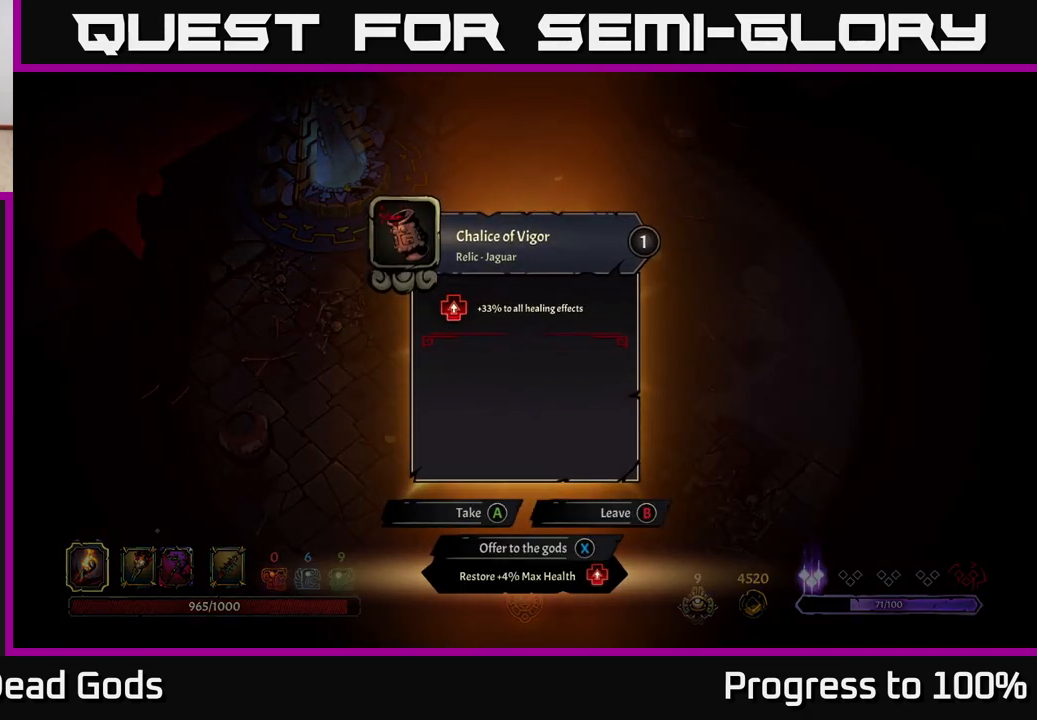
Gameplay with a controller (Xbox layout); each line is a JSON object with the inputs held at the frame after it. "events" lists button and stick changes between this image and that frame as [ms after this image, input, new state], when the widget could be followed in between.
{"buttons": [], "left_stick": "up-right", "right_stick": "center", "events": [[183, "A", "down"], [267, "A", "up"], [350, "left_stick", "right"], [450, "left_stick", "up-right"]]}
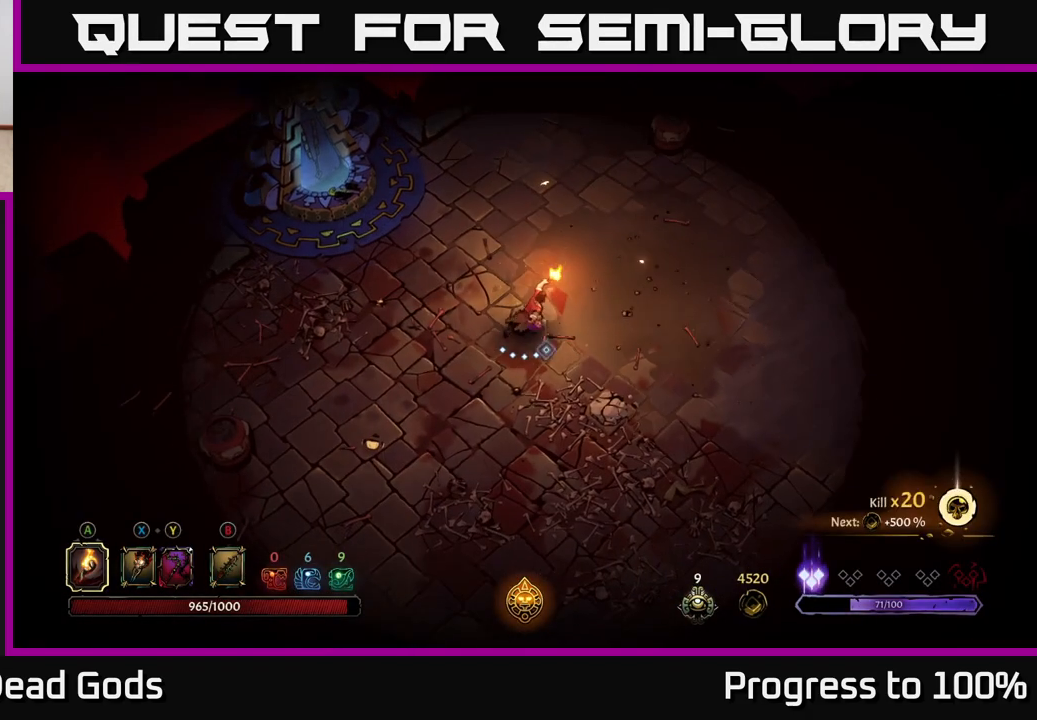
{"buttons": [], "left_stick": "up-right", "right_stick": "center", "events": []}
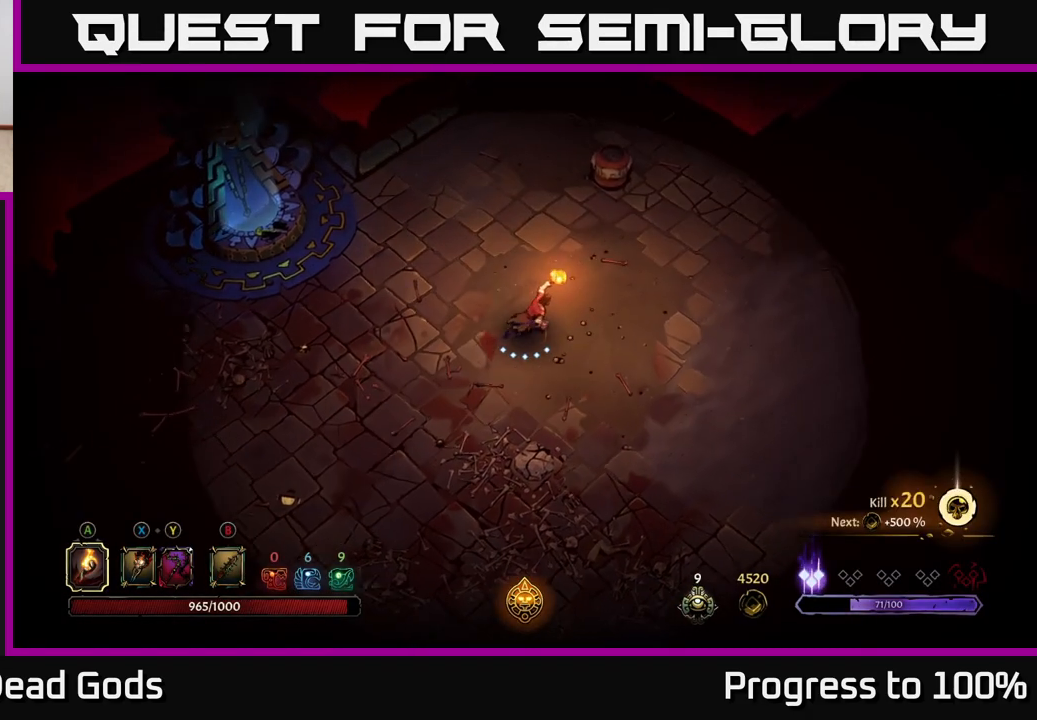
{"buttons": [], "left_stick": "up-right", "right_stick": "center", "events": []}
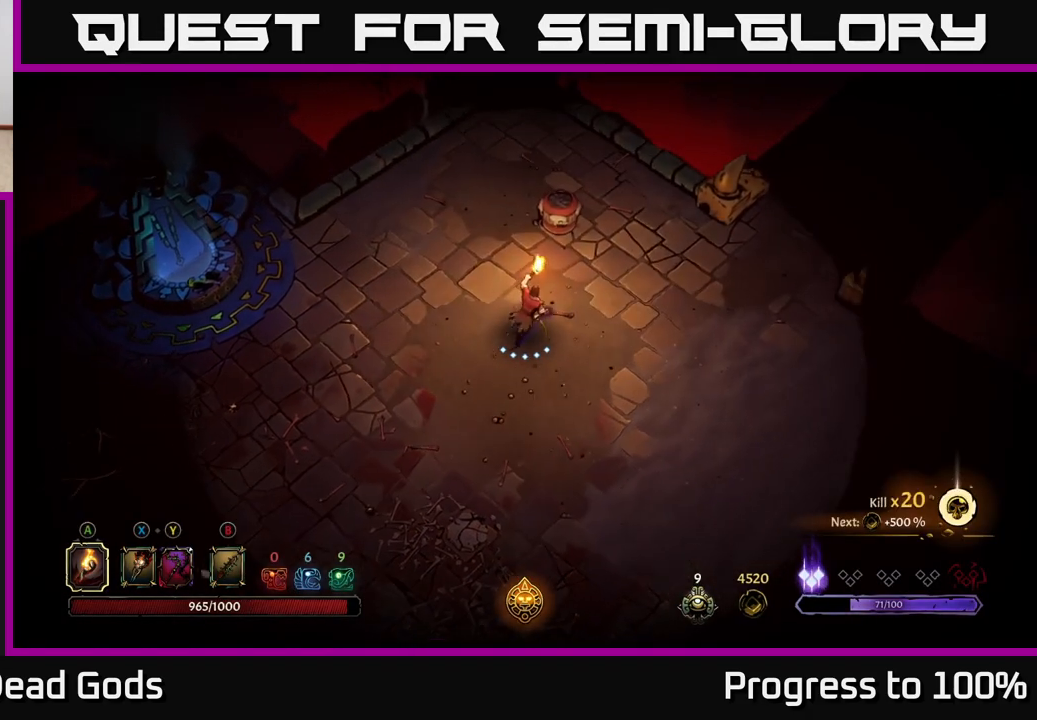
{"buttons": [], "left_stick": "down-right", "right_stick": "center", "events": [[150, "left_stick", "down-right"], [283, "R2", "down"], [450, "R2", "up"]]}
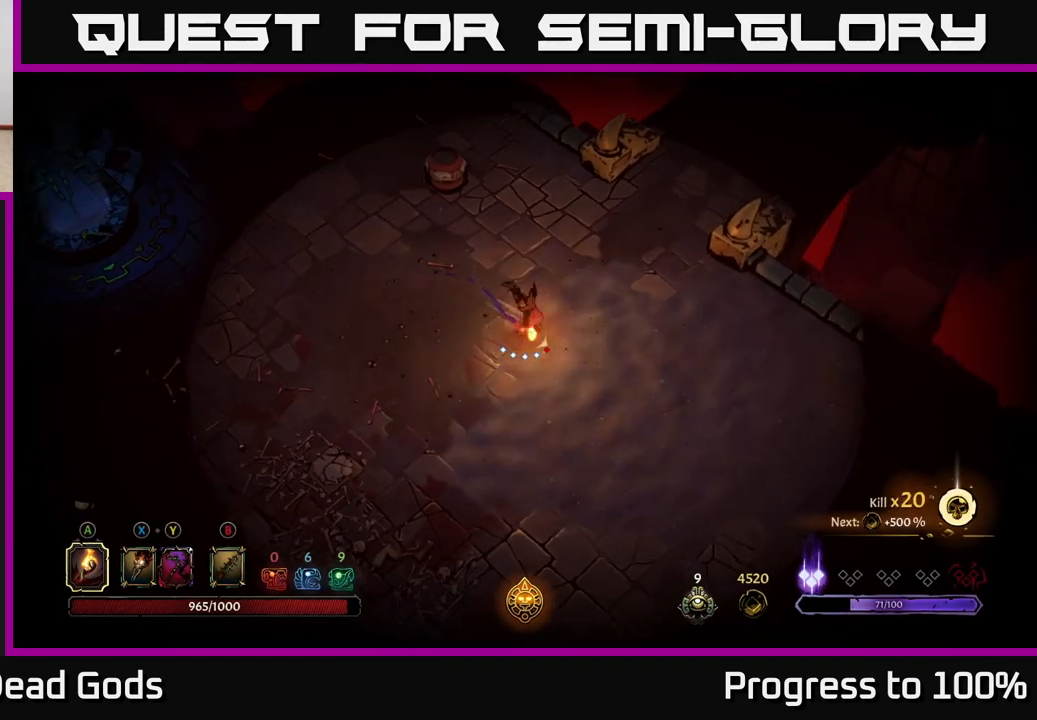
{"buttons": ["R2"], "left_stick": "down-right", "right_stick": "center", "events": [[33, "left_stick", "center"], [167, "left_stick", "down-right"], [367, "R2", "down"]]}
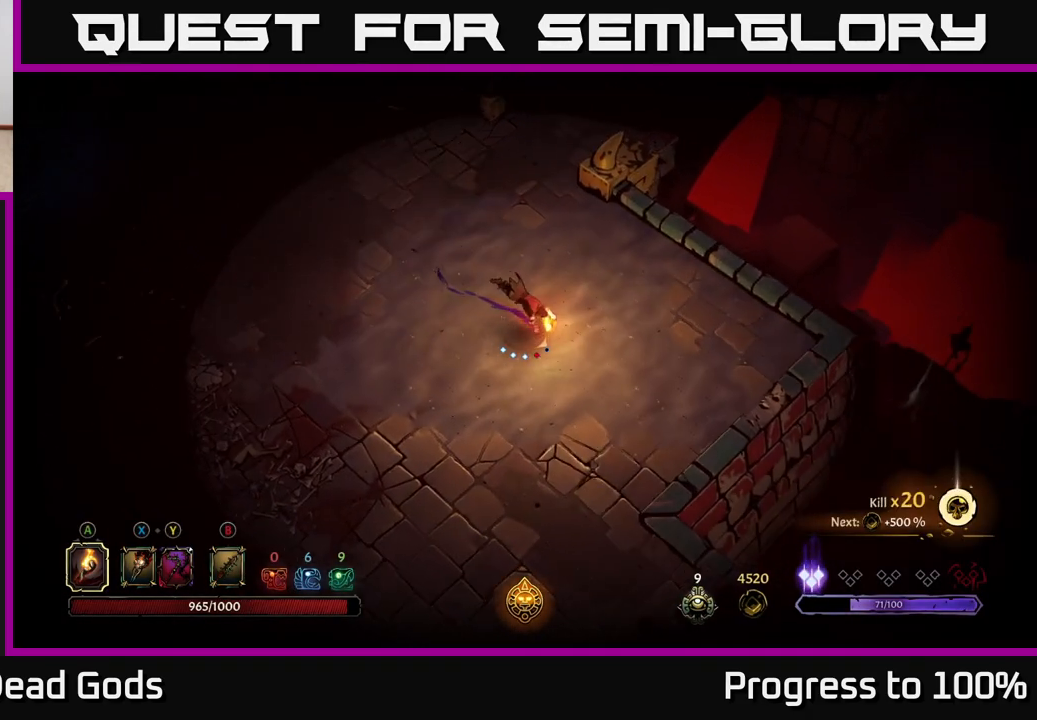
{"buttons": [], "left_stick": "down", "right_stick": "center", "events": [[83, "R2", "up"], [150, "left_stick", "center"], [267, "left_stick", "down"]]}
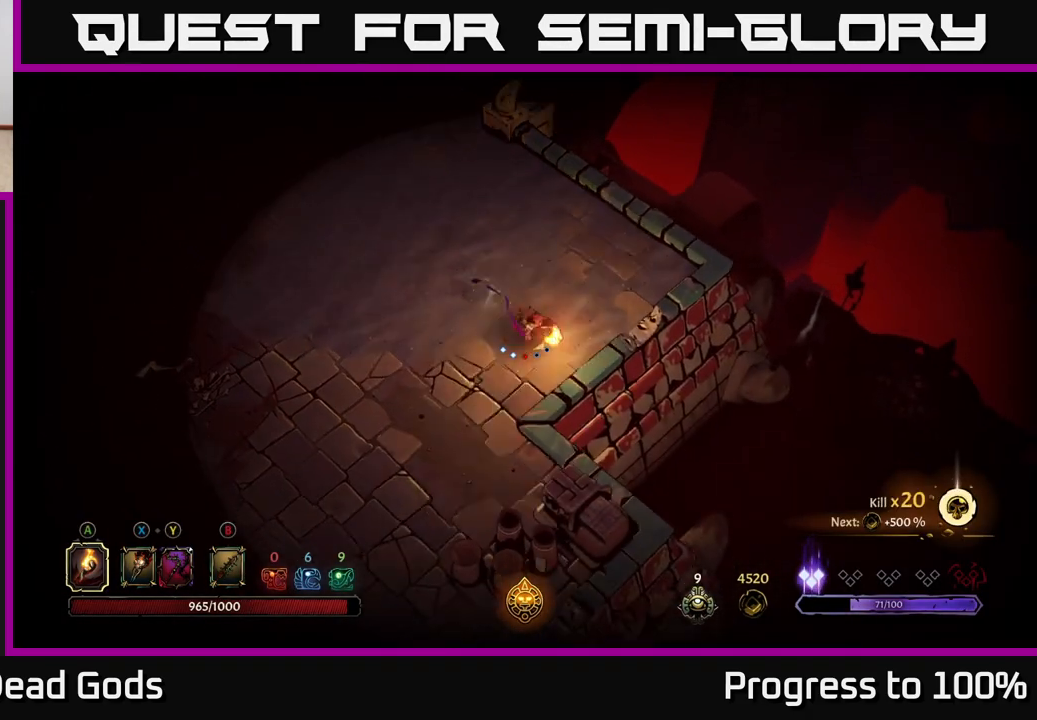
{"buttons": [], "left_stick": "left", "right_stick": "center", "events": [[17, "R2", "down"], [167, "R2", "up"], [217, "left_stick", "center"], [383, "left_stick", "left"]]}
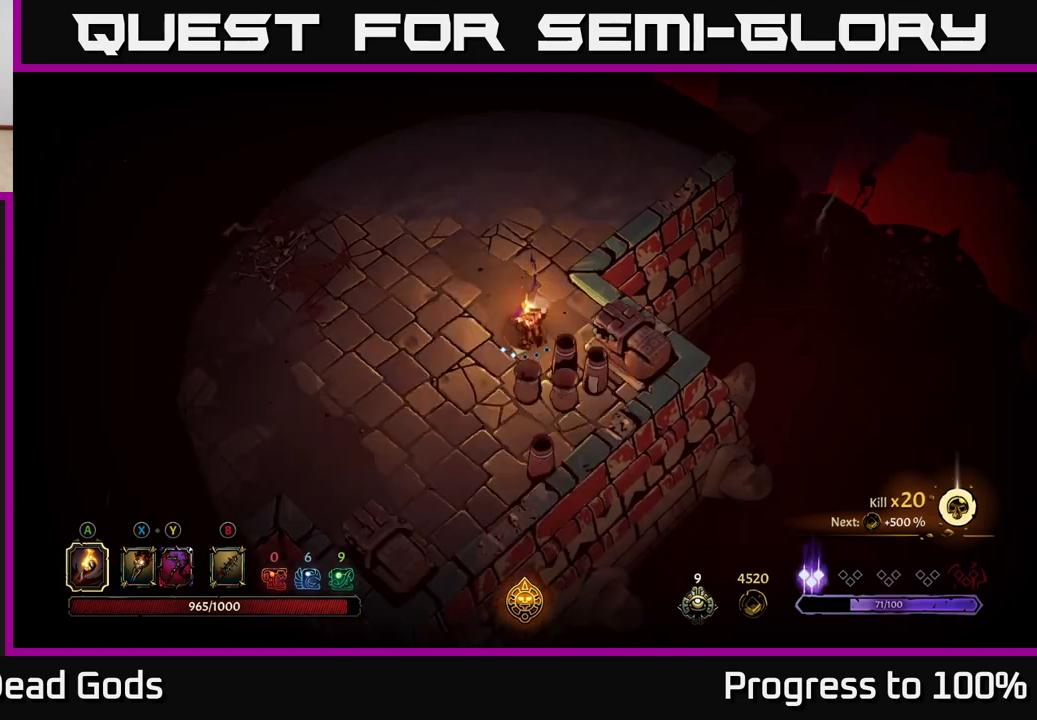
{"buttons": [], "left_stick": "left", "right_stick": "center", "events": []}
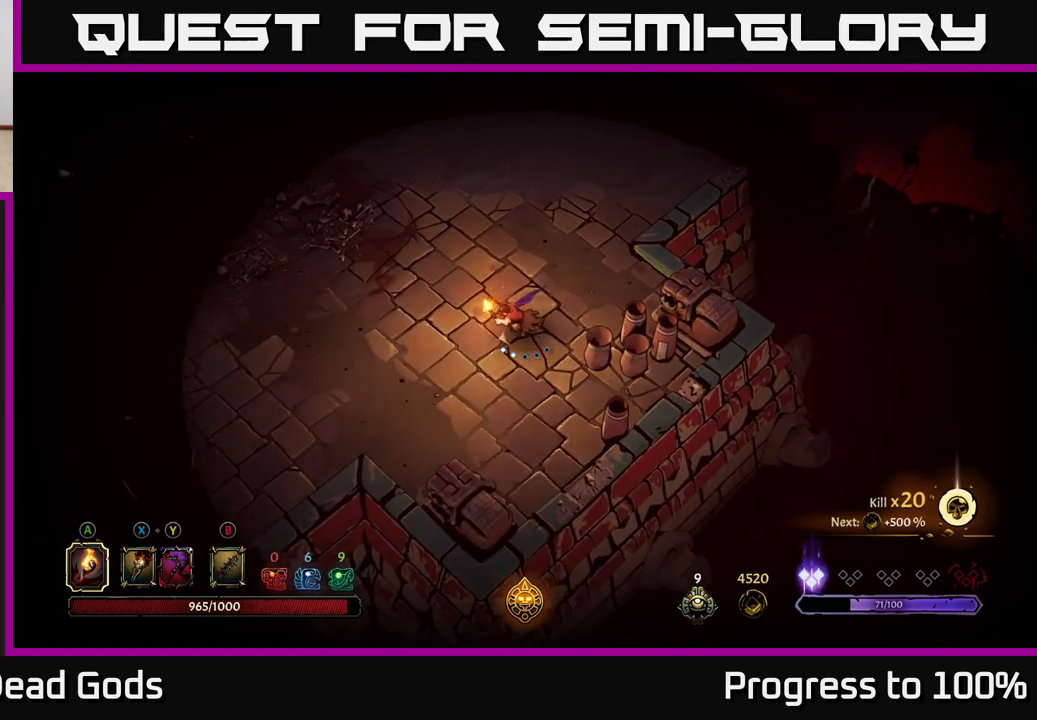
{"buttons": ["R2"], "left_stick": "up-left", "right_stick": "center", "events": [[83, "left_stick", "up-left"], [450, "R2", "down"]]}
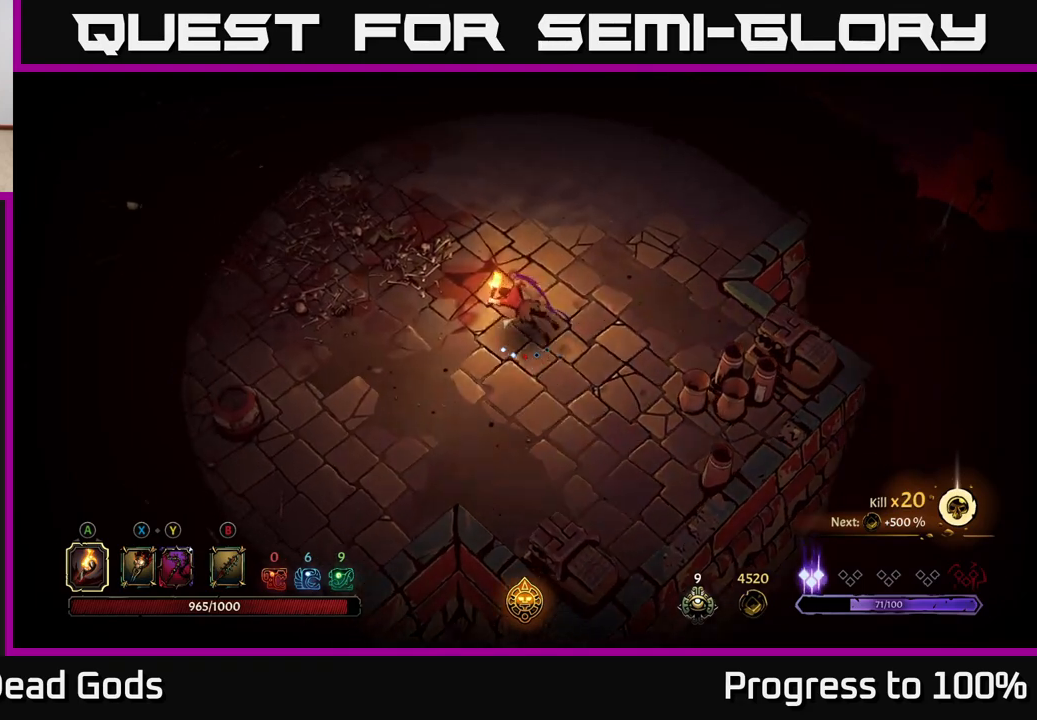
{"buttons": [], "left_stick": "up-left", "right_stick": "center", "events": [[117, "R2", "up"]]}
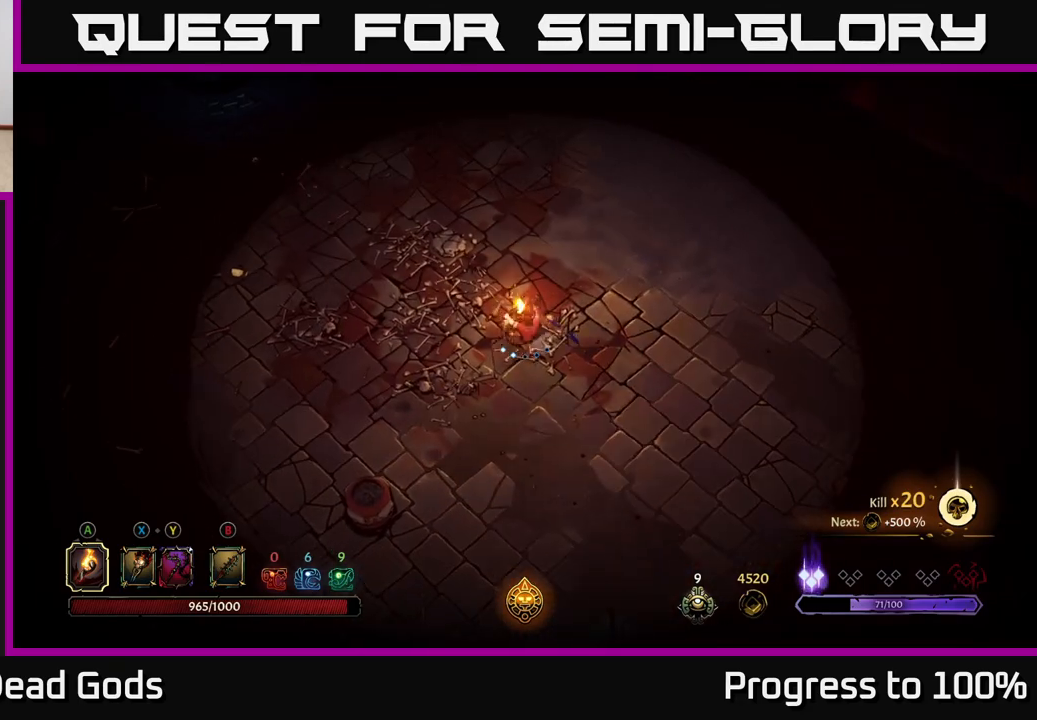
{"buttons": [], "left_stick": "up-left", "right_stick": "center", "events": []}
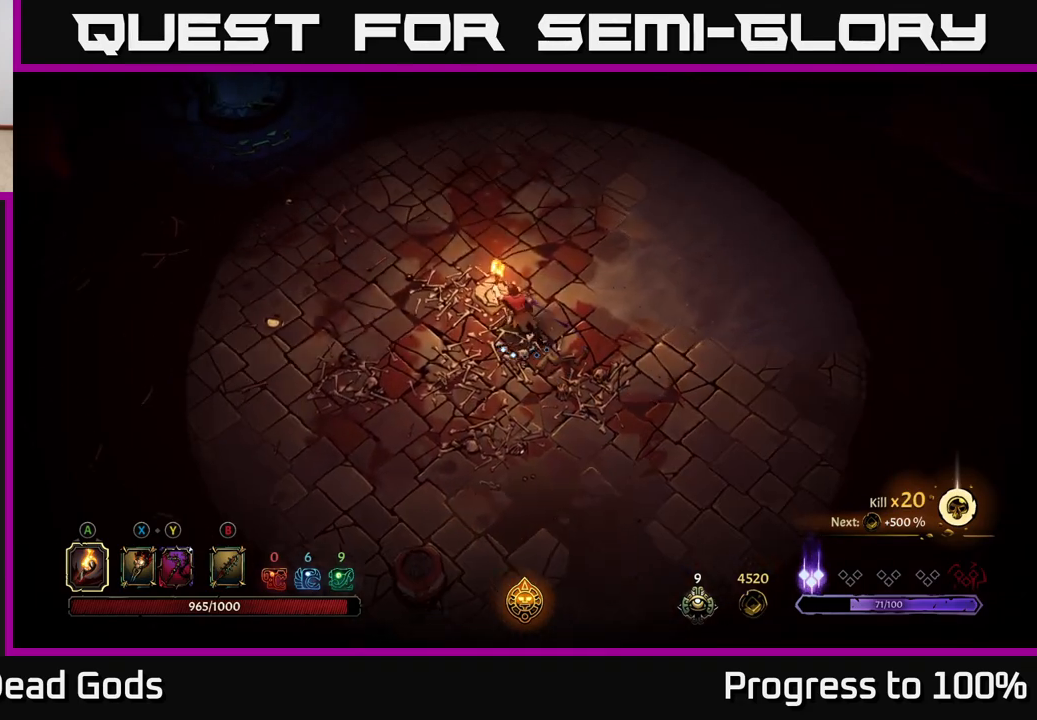
{"buttons": [], "left_stick": "up-left", "right_stick": "center", "events": []}
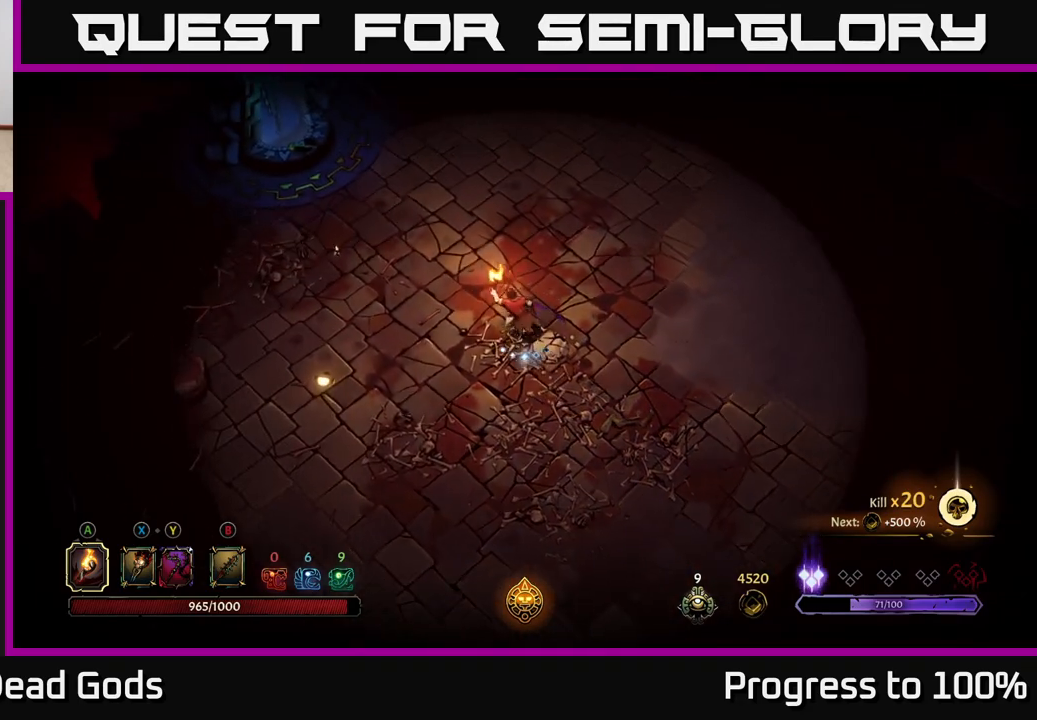
{"buttons": ["R2"], "left_stick": "up-left", "right_stick": "center", "events": [[333, "R2", "down"]]}
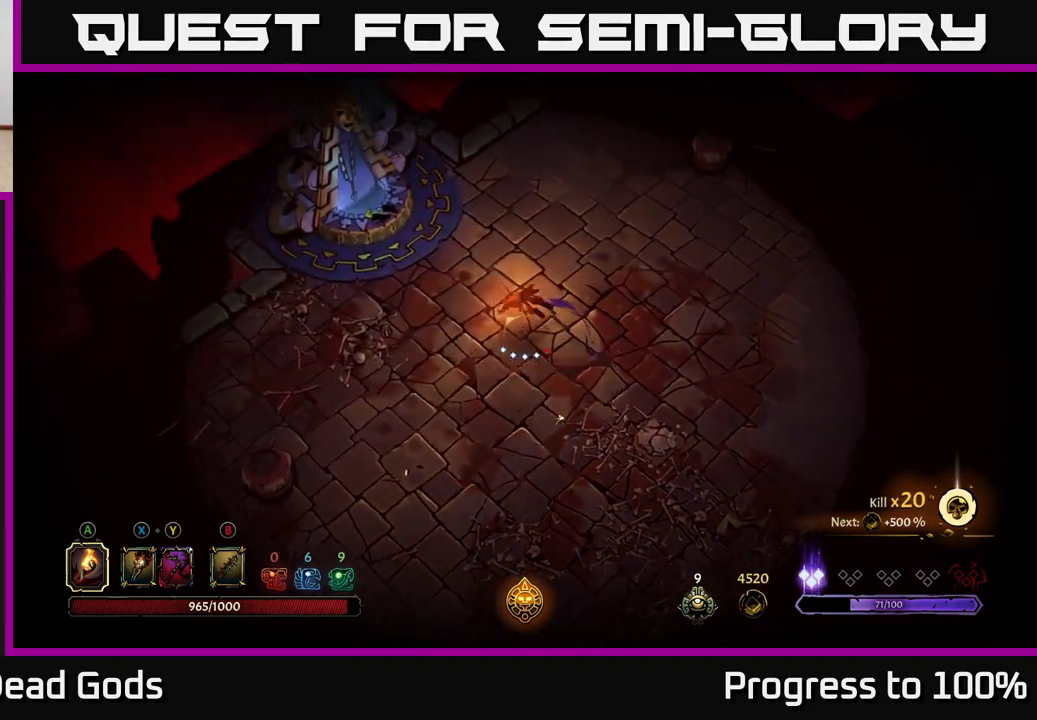
{"buttons": [], "left_stick": "up-left", "right_stick": "center", "events": [[33, "R2", "up"]]}
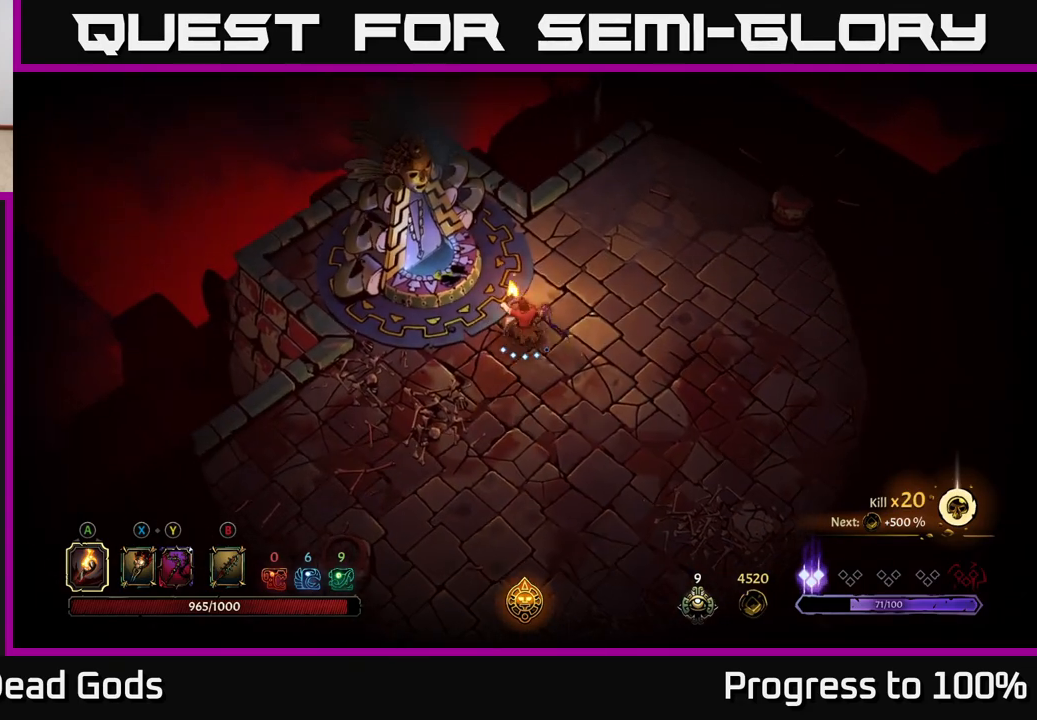
{"buttons": [], "left_stick": "center", "right_stick": "center", "events": [[283, "R1", "down"], [317, "left_stick", "center"], [333, "R1", "up"]]}
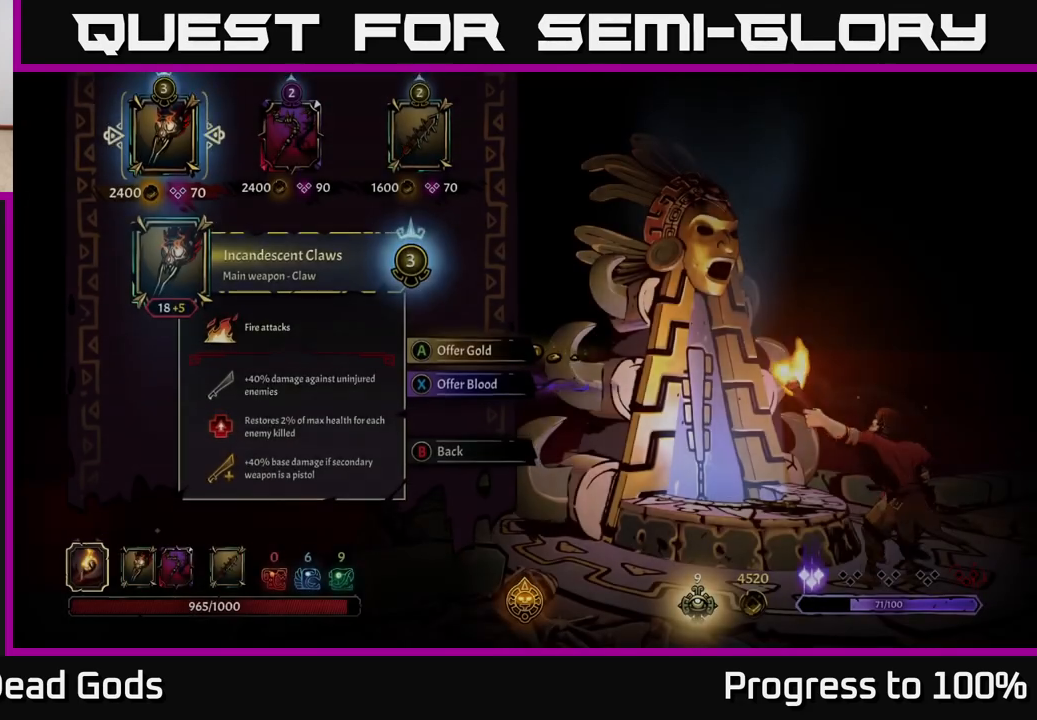
{"buttons": [], "left_stick": "center", "right_stick": "center", "events": [[317, "left_stick", "right"], [483, "left_stick", "center"]]}
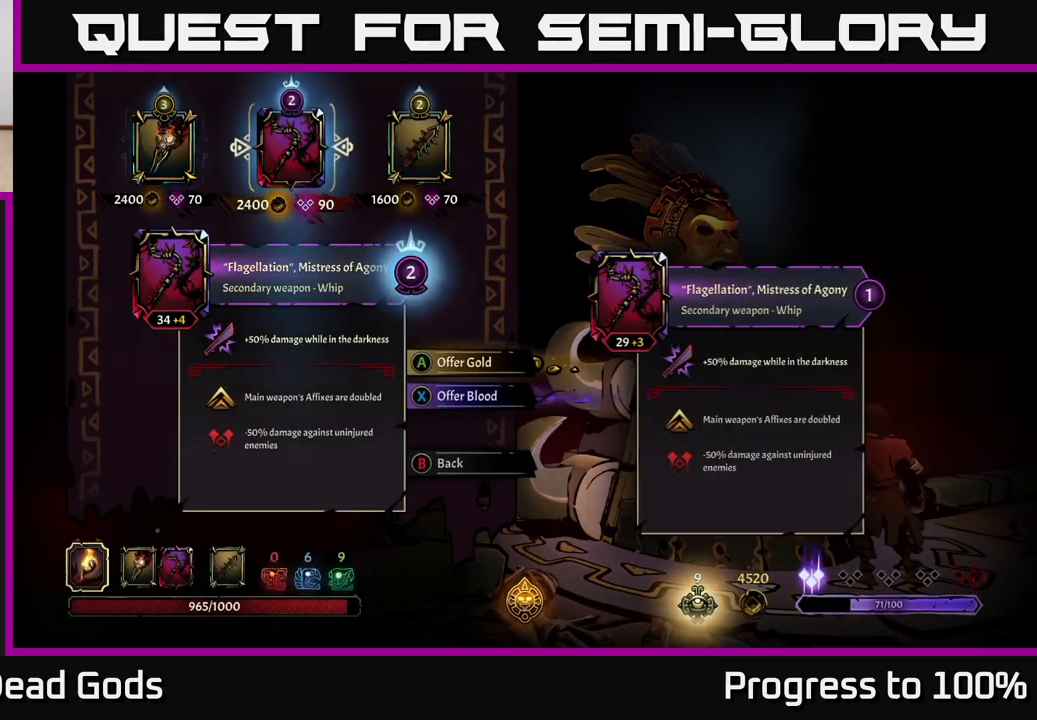
{"buttons": [], "left_stick": "center", "right_stick": "center", "events": []}
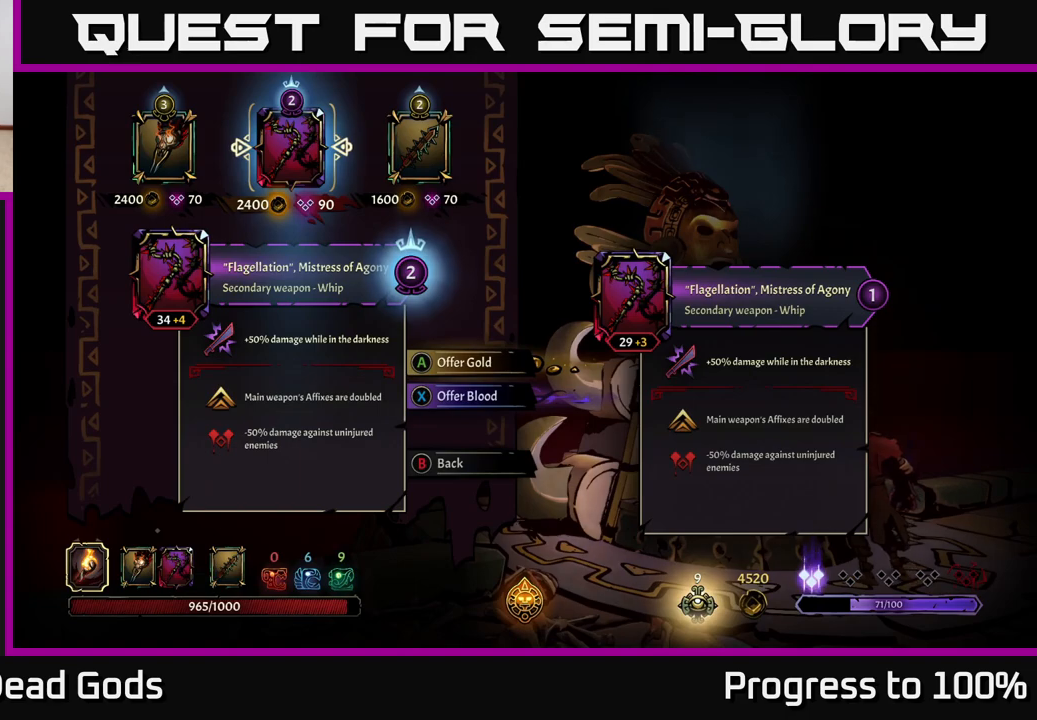
{"buttons": [], "left_stick": "center", "right_stick": "center", "events": [[67, "left_stick", "left"], [250, "left_stick", "center"]]}
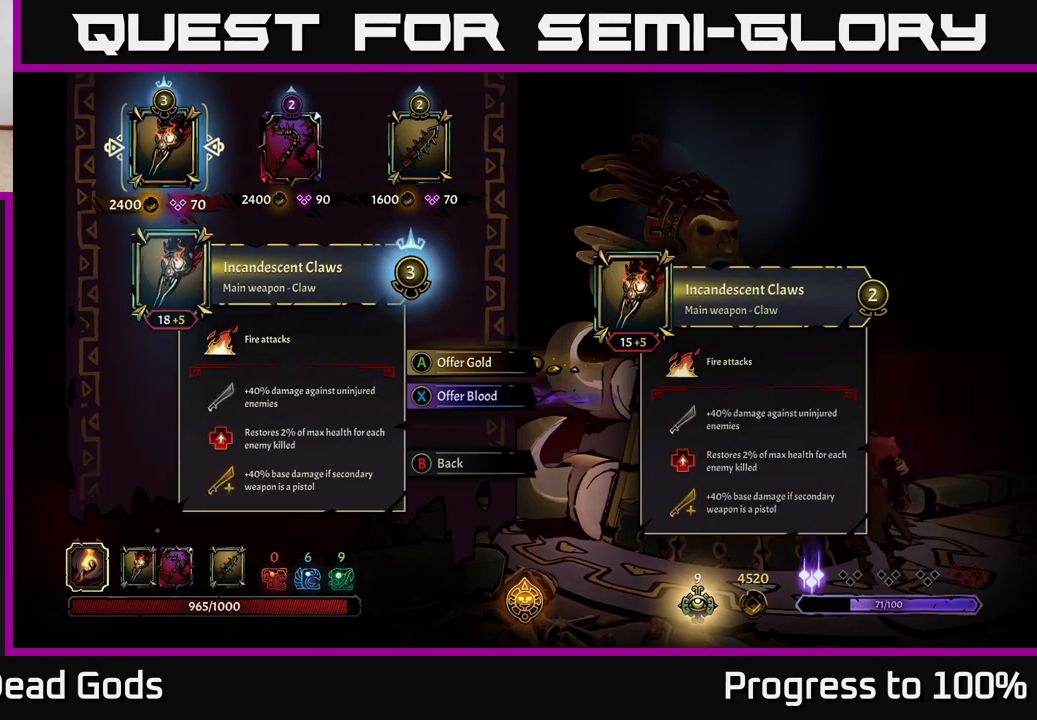
{"buttons": [], "left_stick": "center", "right_stick": "center", "events": []}
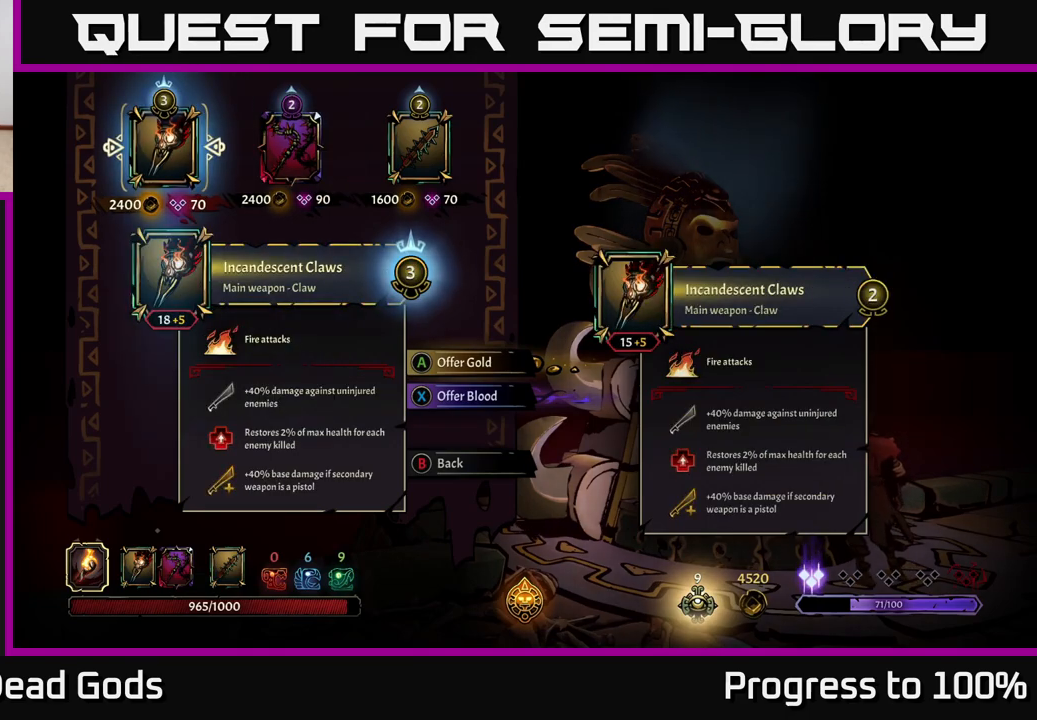
{"buttons": [], "left_stick": "center", "right_stick": "center", "events": []}
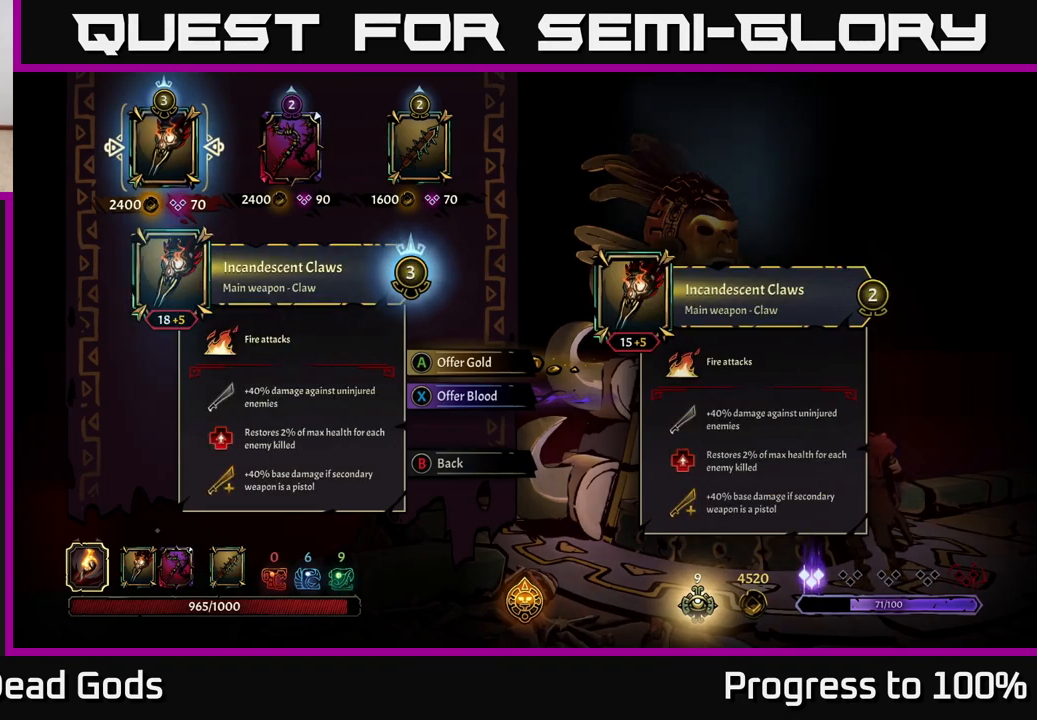
{"buttons": [], "left_stick": "center", "right_stick": "center", "events": []}
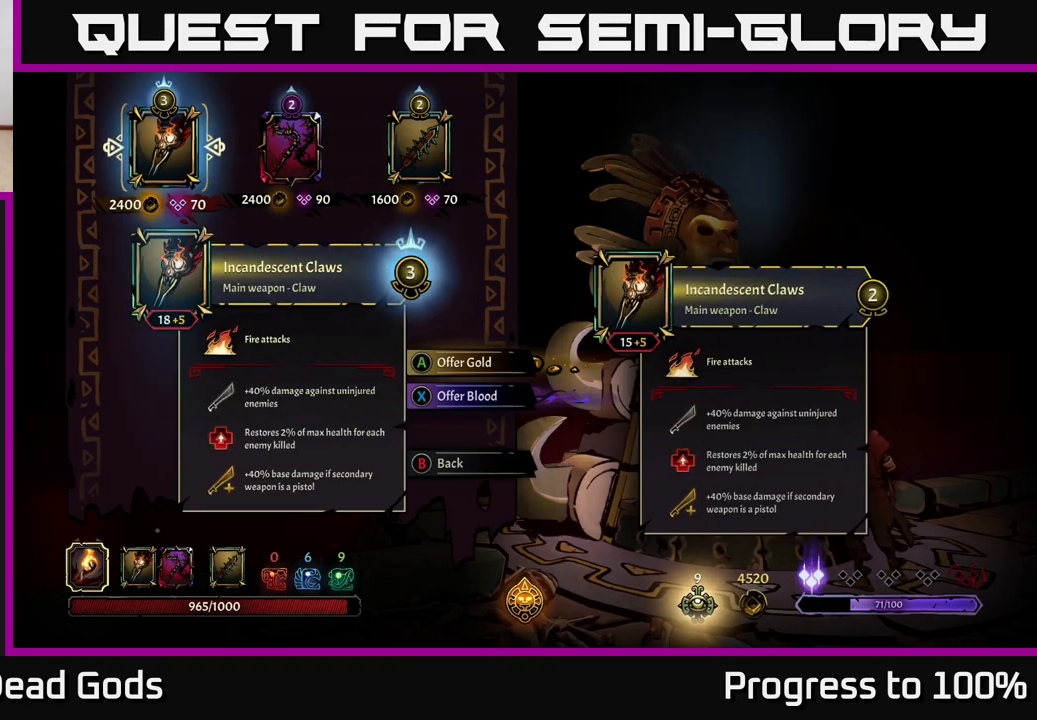
{"buttons": [], "left_stick": "center", "right_stick": "center", "events": []}
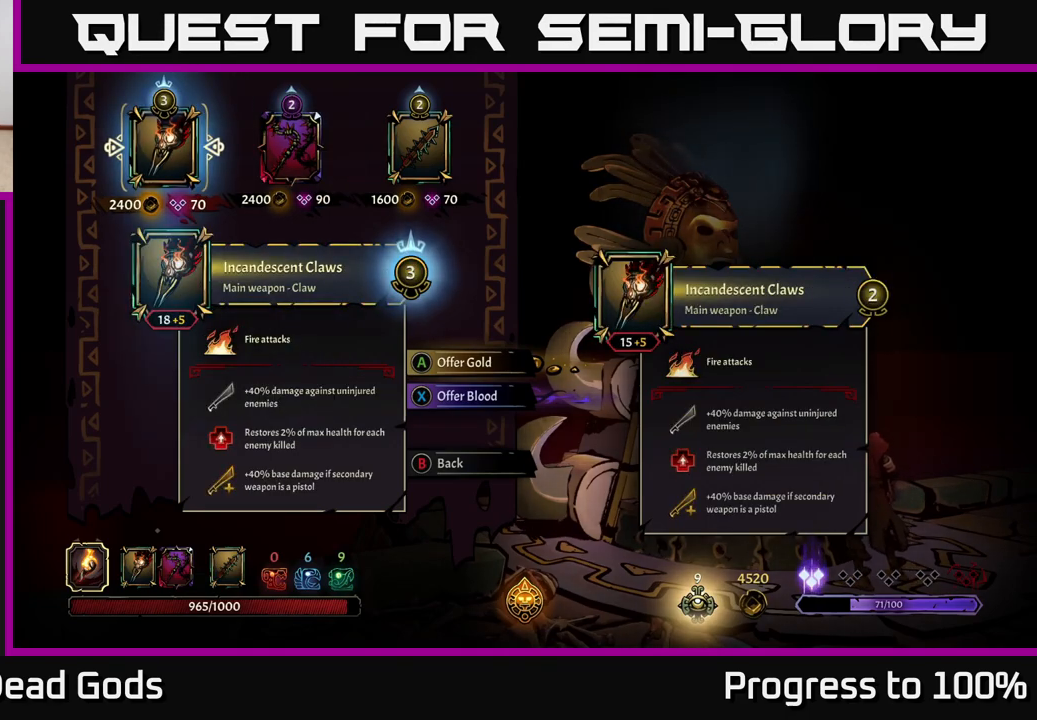
{"buttons": [], "left_stick": "right", "right_stick": "center", "events": [[500, "left_stick", "right"]]}
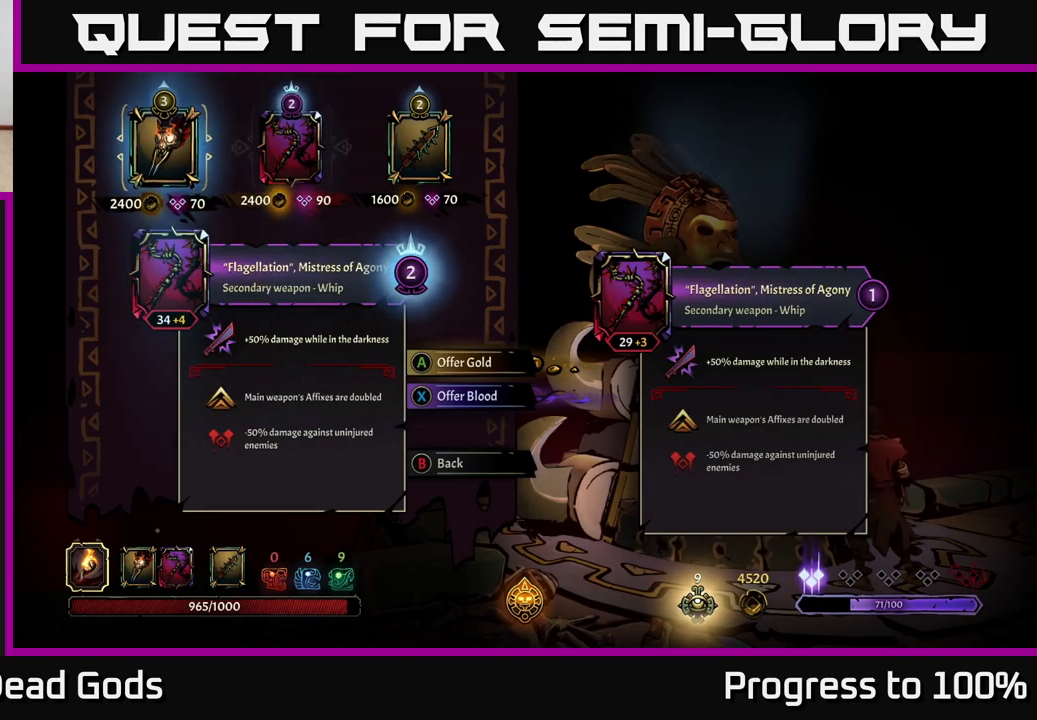
{"buttons": [], "left_stick": "center", "right_stick": "center", "events": [[150, "left_stick", "center"], [200, "left_stick", "right"], [400, "left_stick", "center"]]}
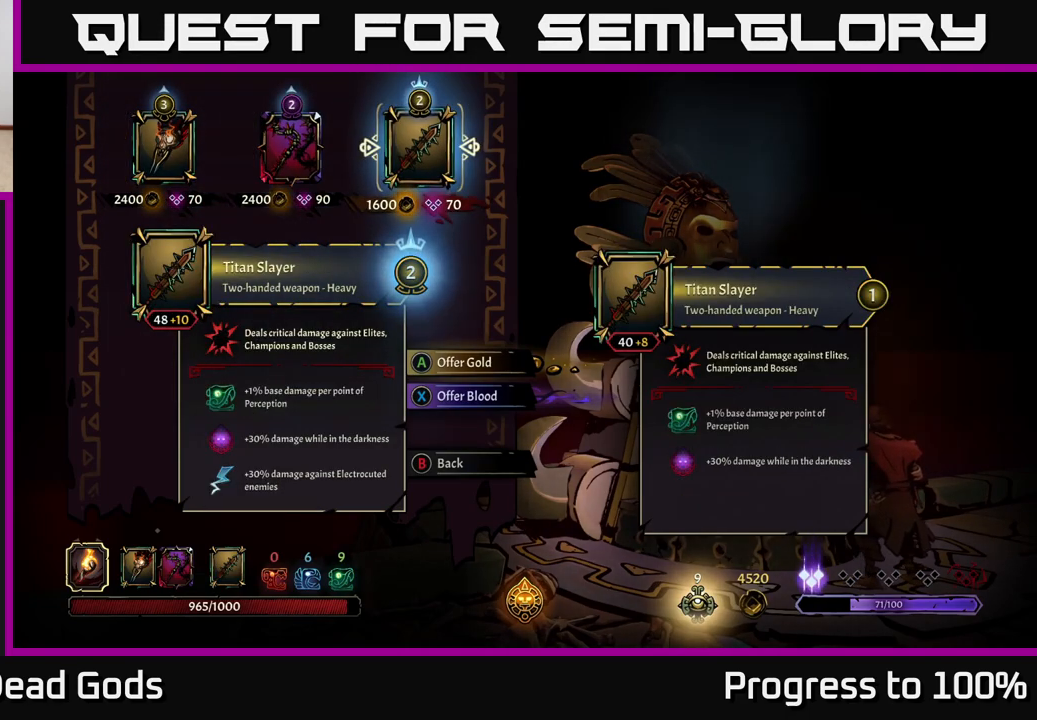
{"buttons": [], "left_stick": "center", "right_stick": "center", "events": []}
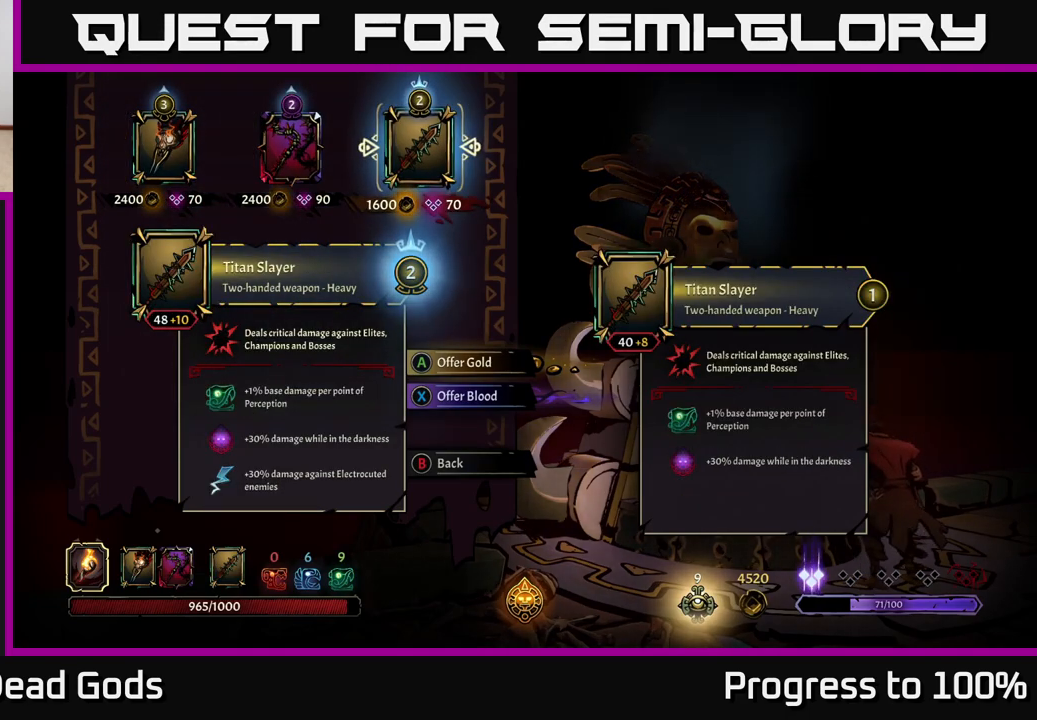
{"buttons": [], "left_stick": "center", "right_stick": "center", "events": []}
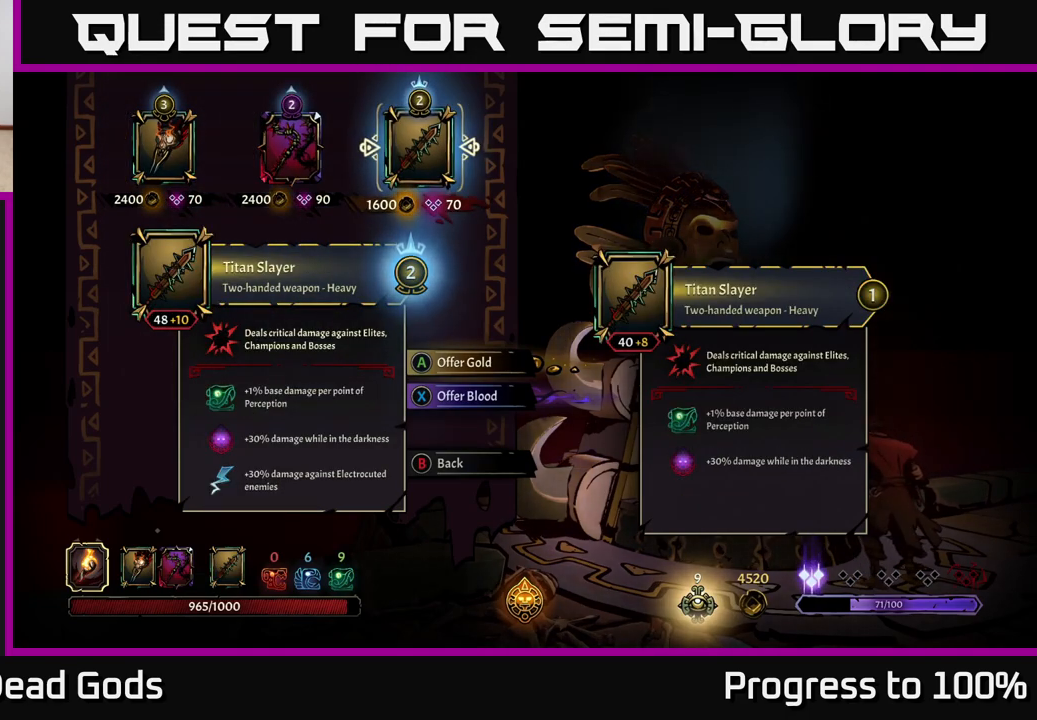
{"buttons": [], "left_stick": "center", "right_stick": "center", "events": []}
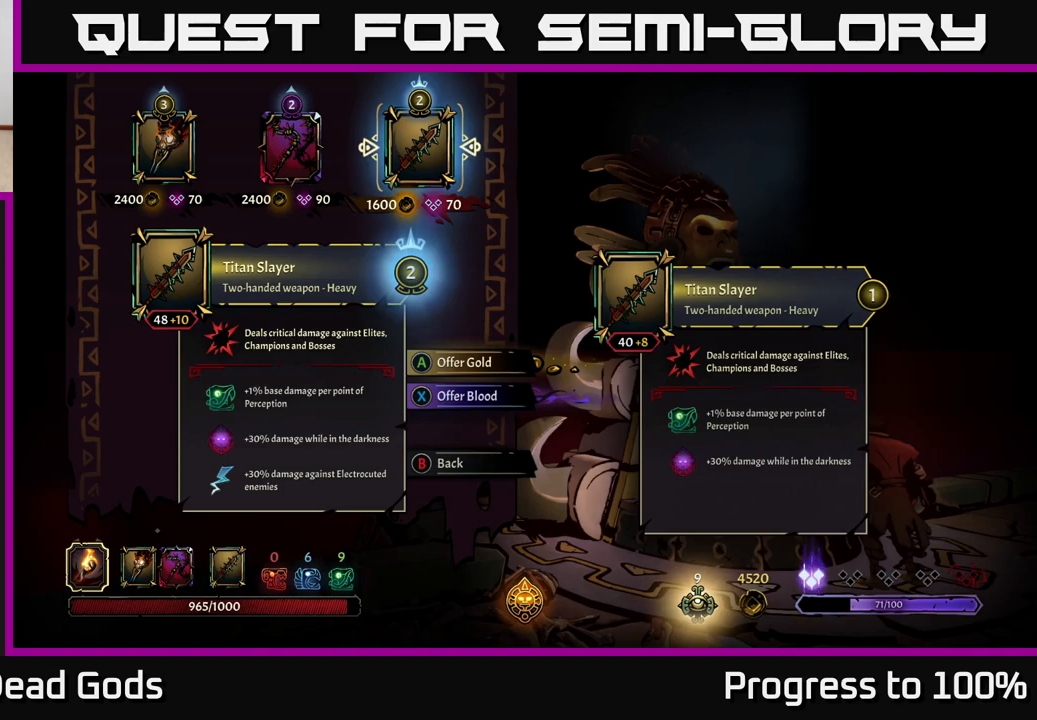
{"buttons": [], "left_stick": "center", "right_stick": "center", "events": []}
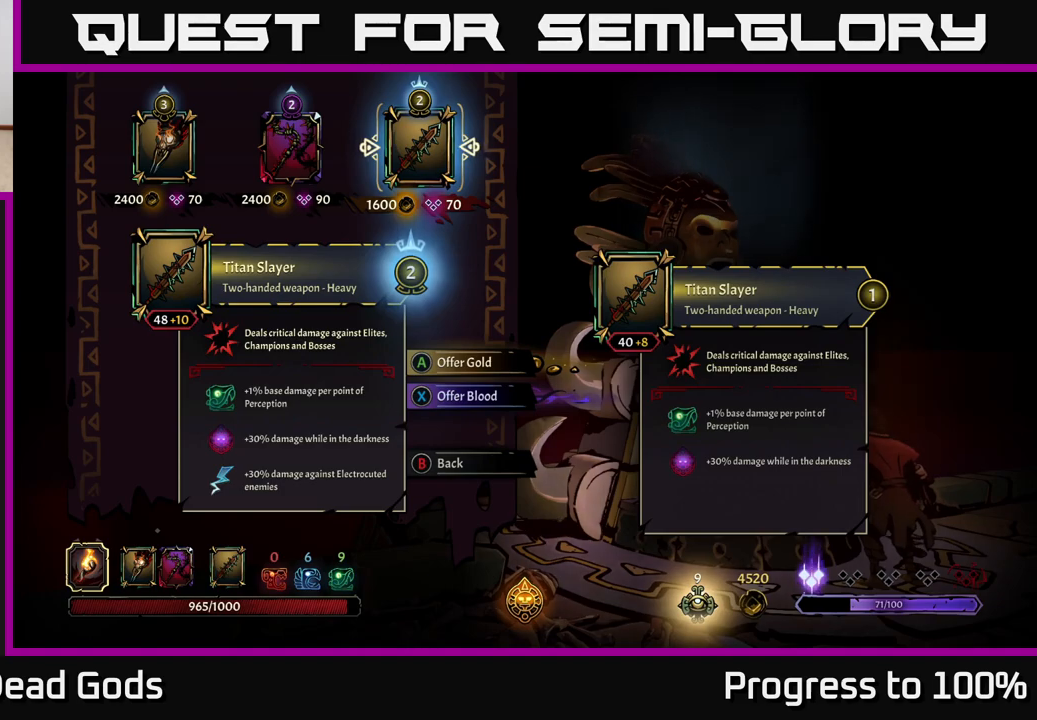
{"buttons": [], "left_stick": "center", "right_stick": "center", "events": []}